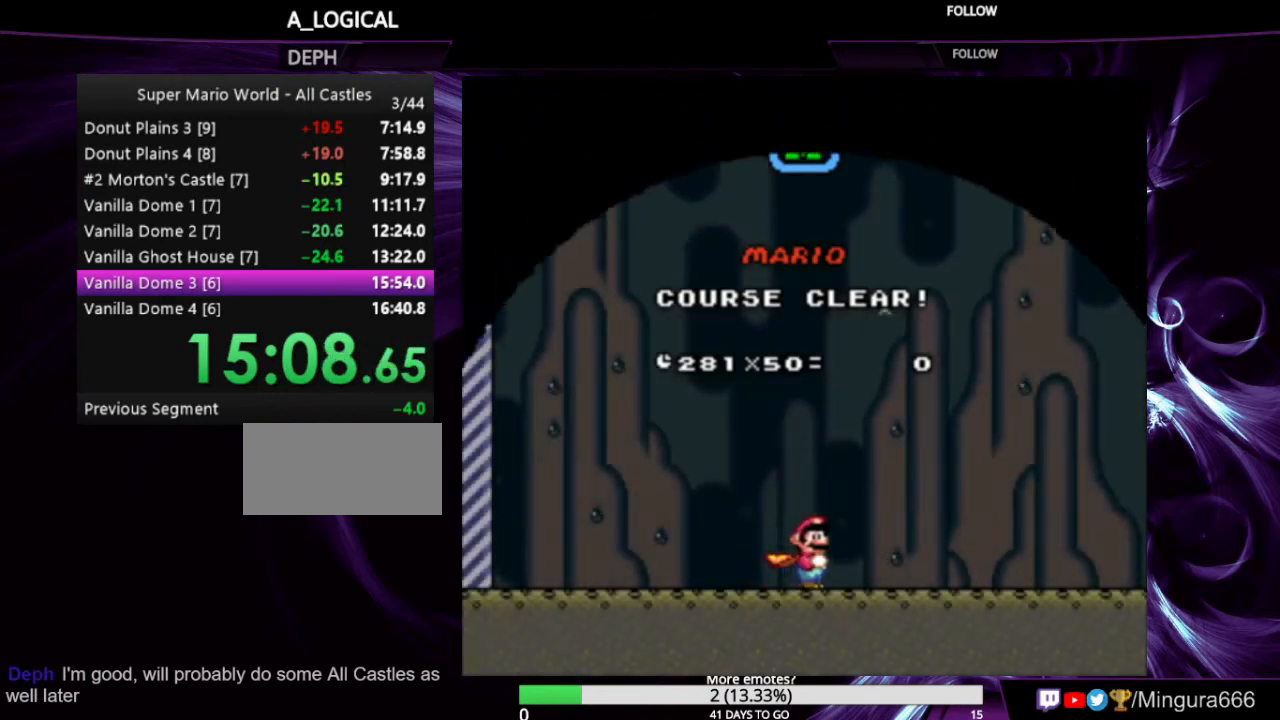
Gameplay with a controller (Nintendo layout); each line is a JSON object with the inputs held at the frame after it. "events" lists button and stick changes between this image and that frame as [ms after this image, input, new state], when the widget could be followed in between. Not read: L1 L3 R1 R3.
{"buttons": [], "events": []}
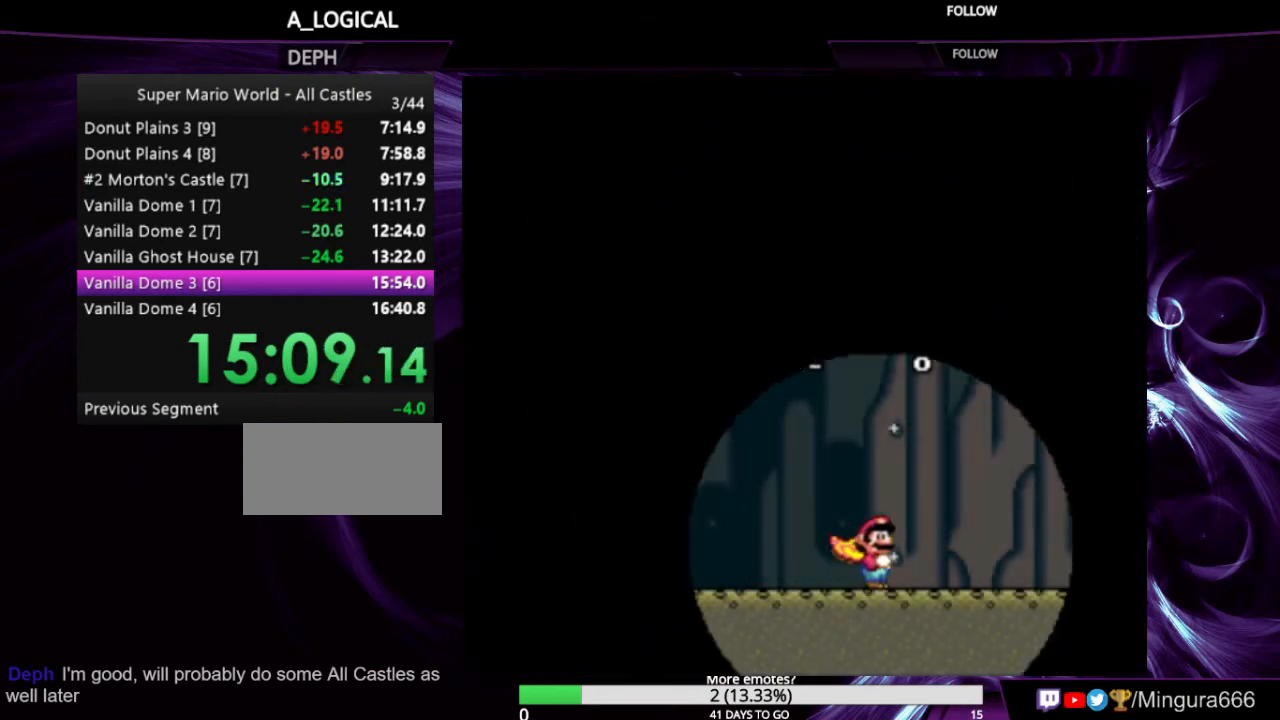
{"buttons": [], "events": []}
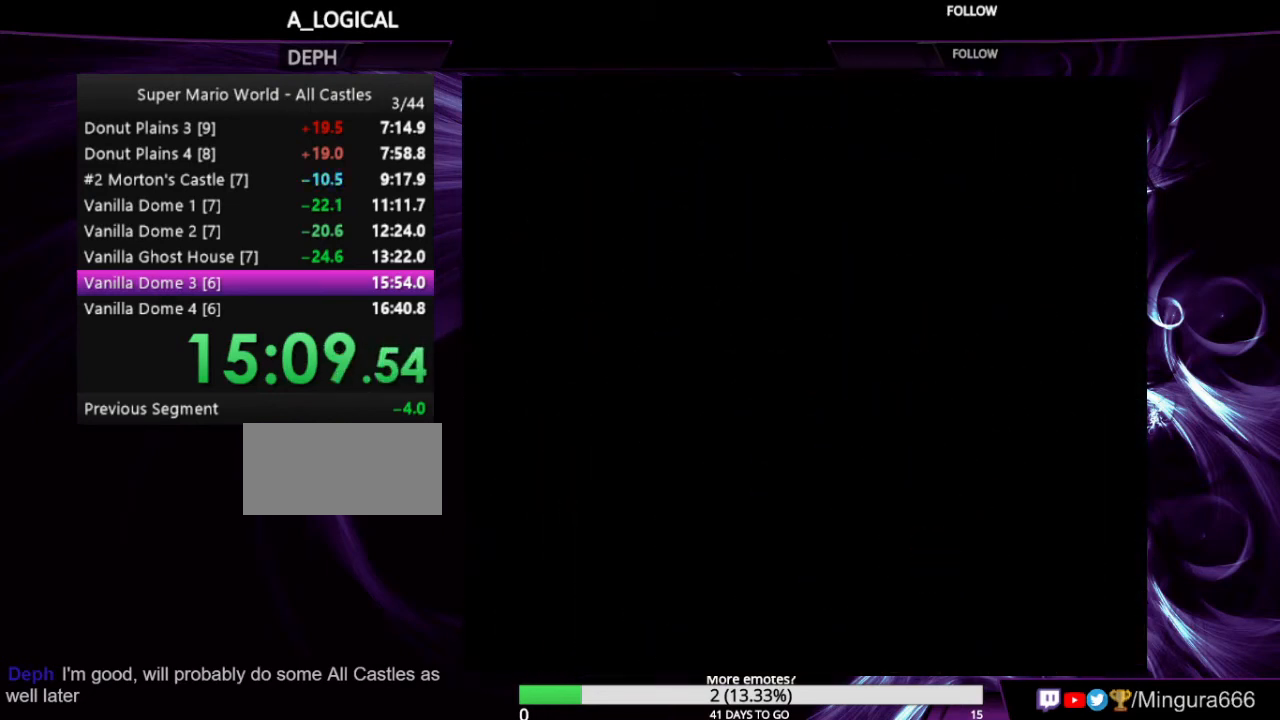
{"buttons": ["B"], "events": [[333, "A", "down"], [333, "B", "down"], [467, "A", "up"]]}
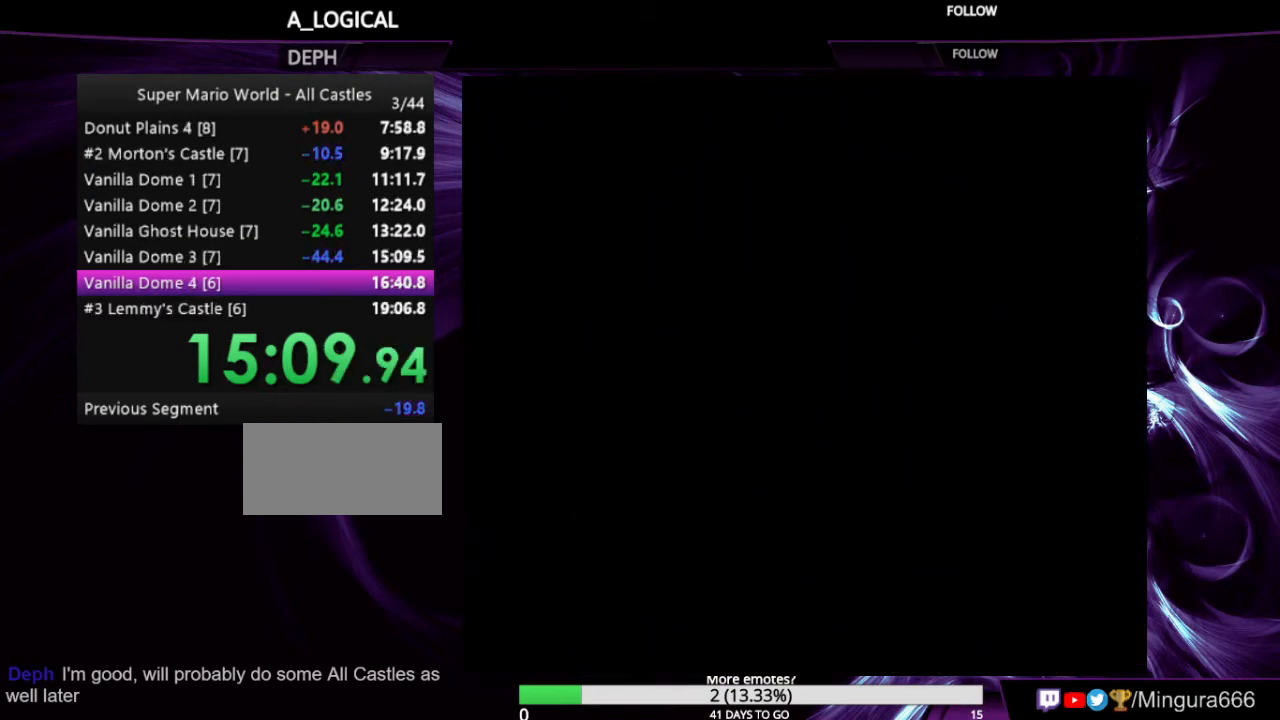
{"buttons": [], "events": [[33, "B", "up"], [300, "B", "down"], [333, "A", "down"], [433, "A", "up"], [467, "B", "up"]]}
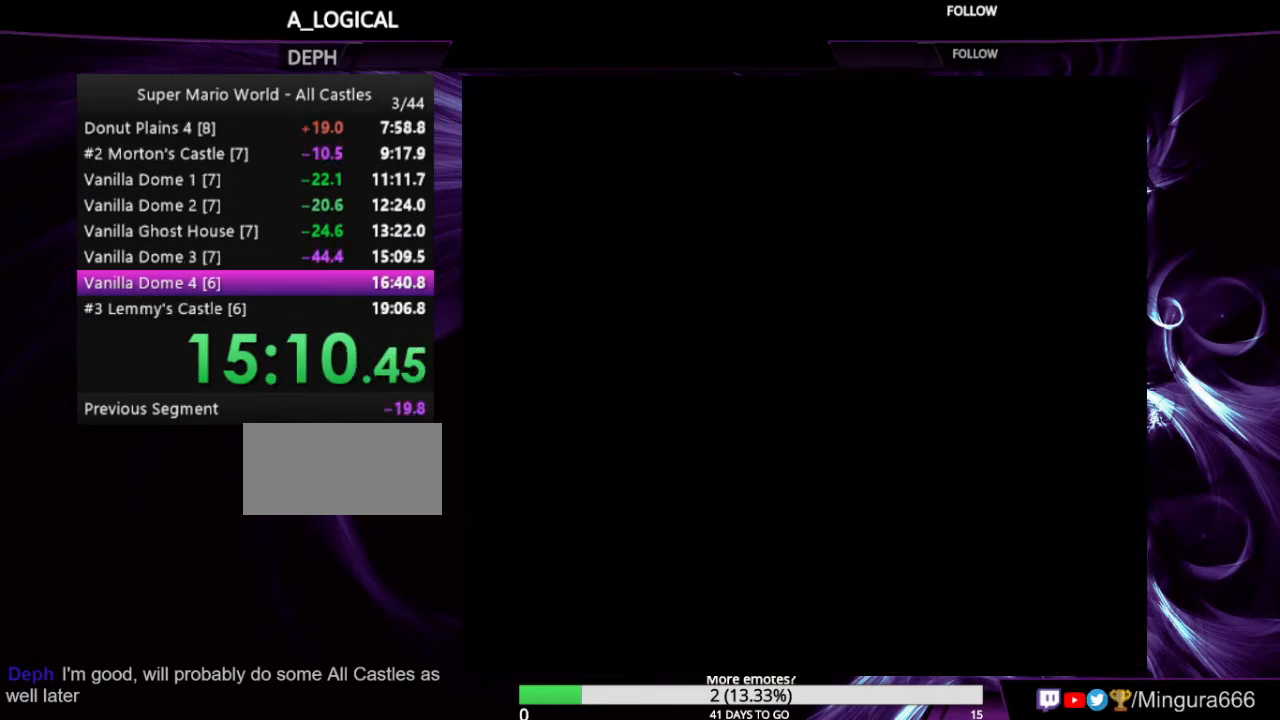
{"buttons": ["A", "B"], "events": [[200, "A", "down"], [200, "B", "down"], [333, "A", "up"], [333, "B", "up"], [467, "A", "down"], [467, "B", "down"]]}
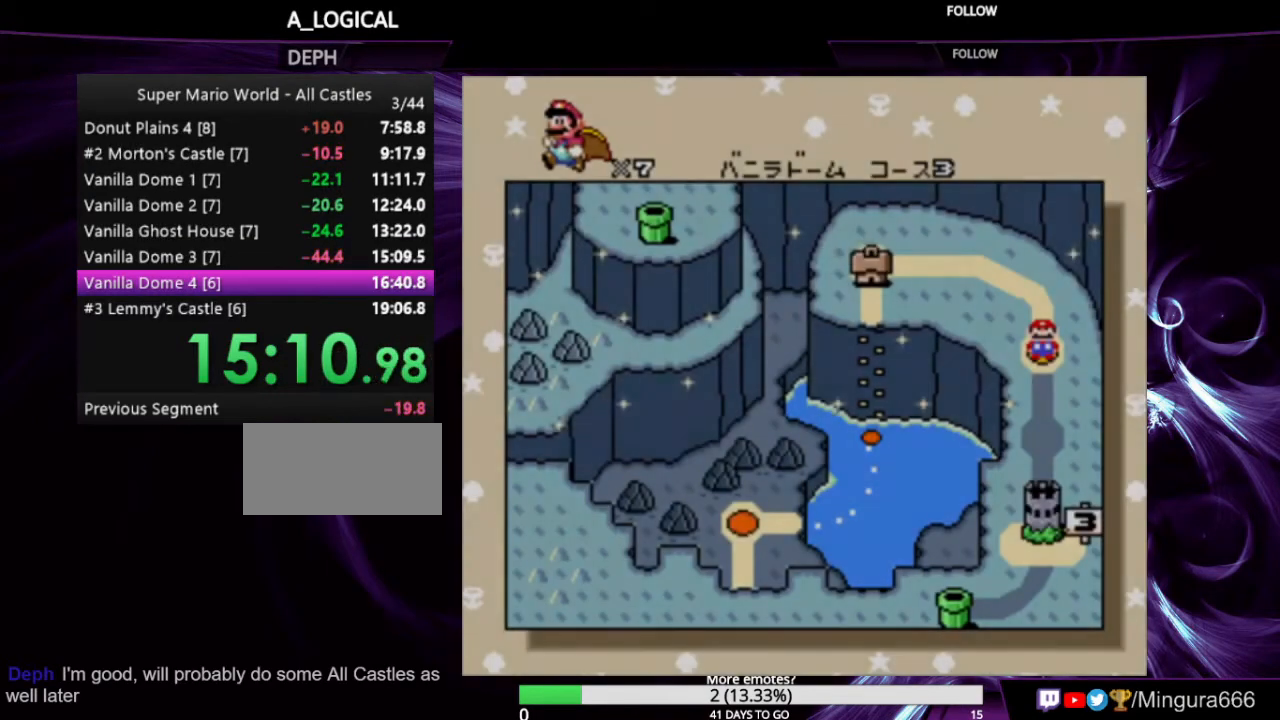
{"buttons": ["A", "B"], "events": [[133, "A", "up"], [167, "B", "up"], [400, "A", "down"], [400, "B", "down"]]}
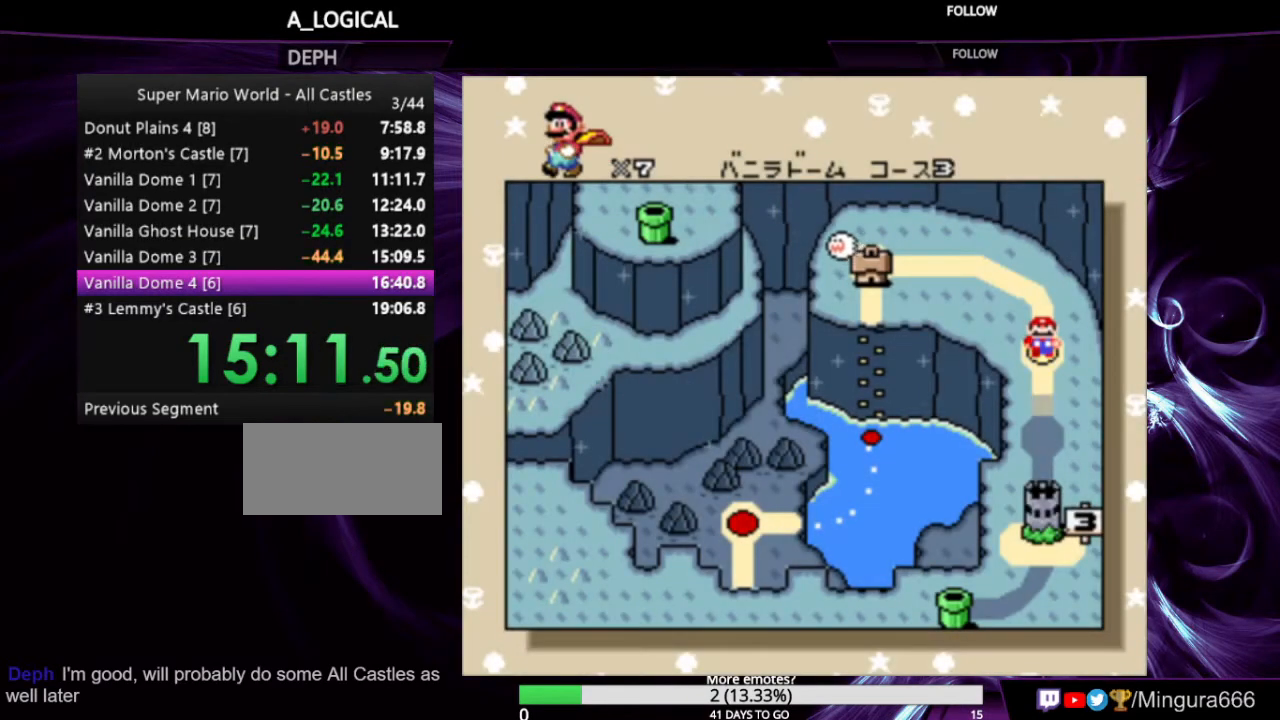
{"buttons": ["A", "B"], "events": [[33, "A", "up"], [100, "B", "up"], [233, "A", "down"], [233, "B", "down"], [367, "A", "up"], [367, "B", "up"], [467, "A", "down"], [467, "B", "down"]]}
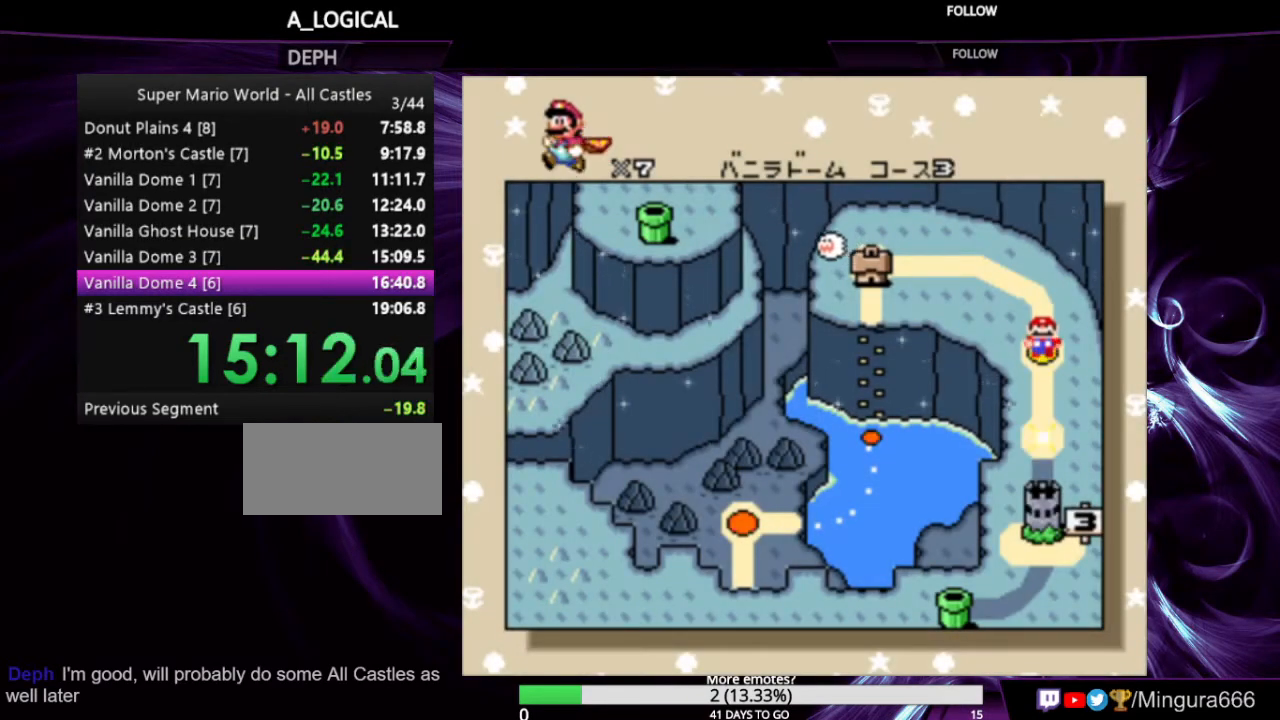
{"buttons": ["A", "B"], "events": [[33, "A", "up"], [33, "B", "up"], [133, "A", "down"], [133, "B", "down"], [233, "A", "up"], [233, "B", "up"], [300, "A", "down"], [300, "B", "down"], [400, "A", "up"], [400, "B", "up"], [433, "A", "down"], [433, "B", "down"]]}
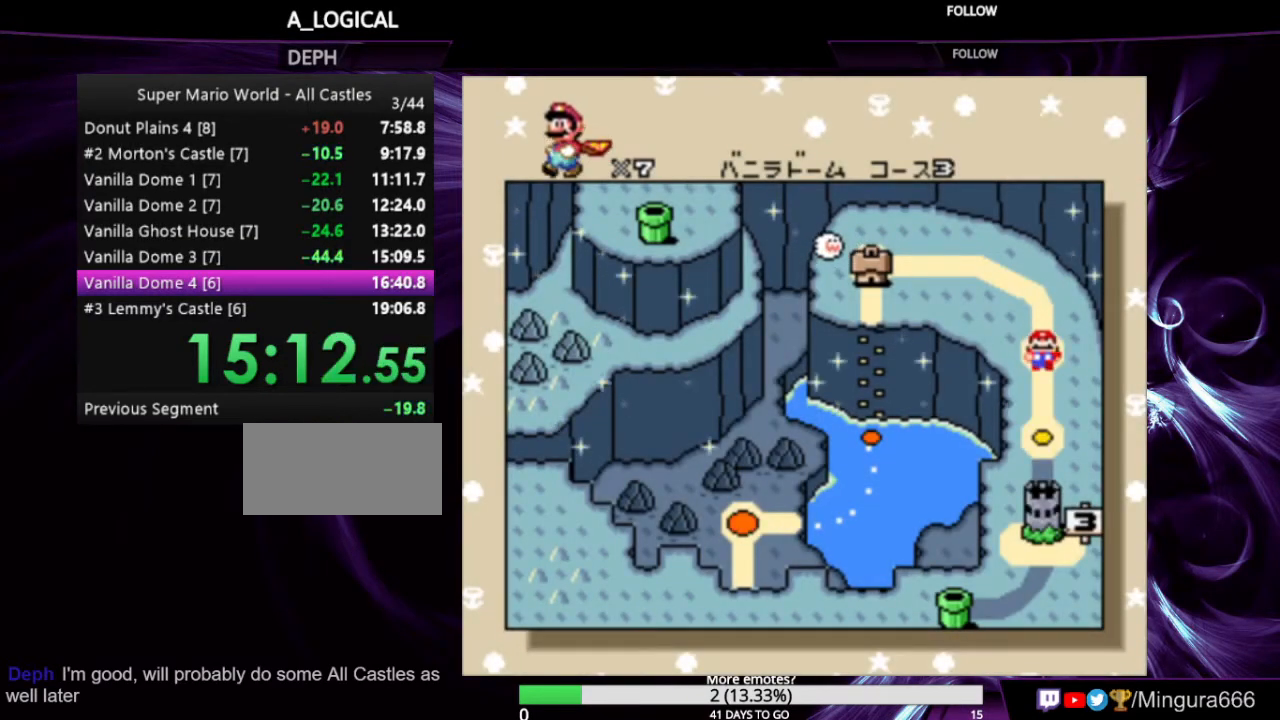
{"buttons": [], "events": [[67, "A", "up"], [67, "B", "up"], [167, "B", "down"], [267, "B", "up"], [400, "B", "down"], [467, "B", "up"]]}
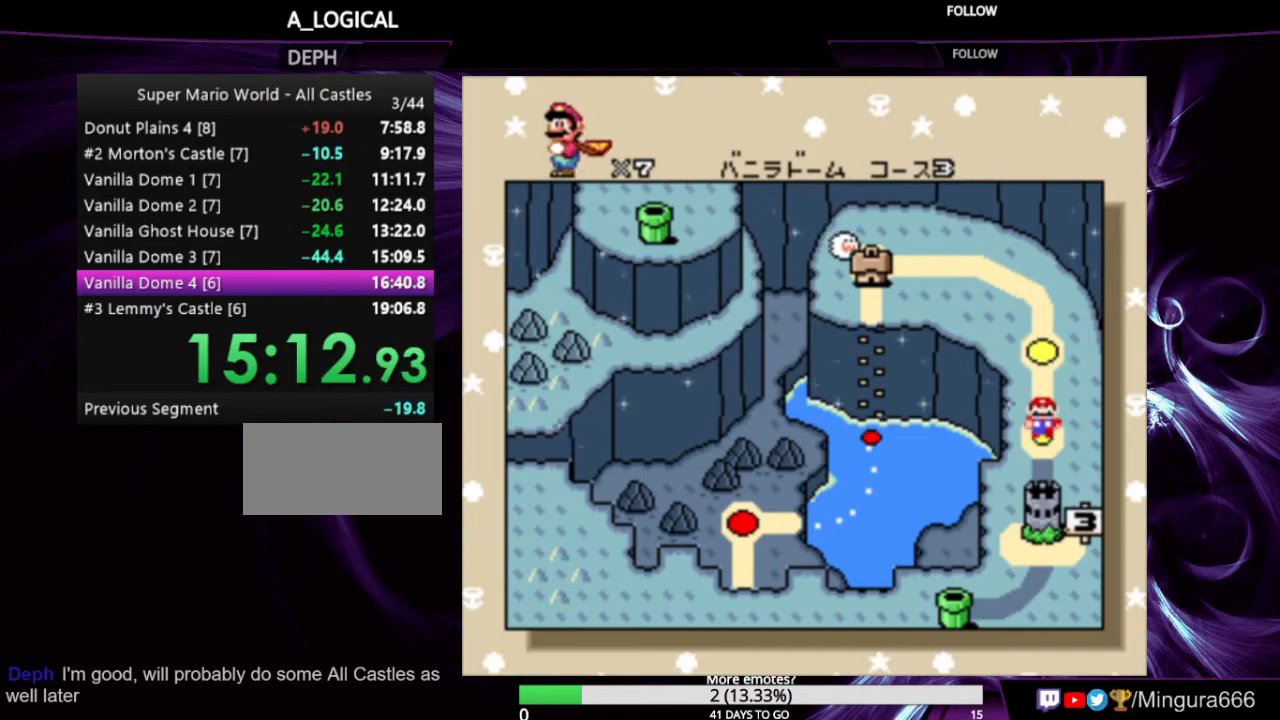
{"buttons": ["A", "B"], "events": [[67, "A", "down"], [67, "B", "down"], [167, "A", "up"], [167, "B", "up"], [200, "A", "down"], [200, "B", "down"], [300, "B", "up"], [333, "A", "up"], [367, "A", "down"], [367, "B", "down"], [433, "A", "up"], [433, "B", "up"], [467, "A", "down"], [467, "B", "down"]]}
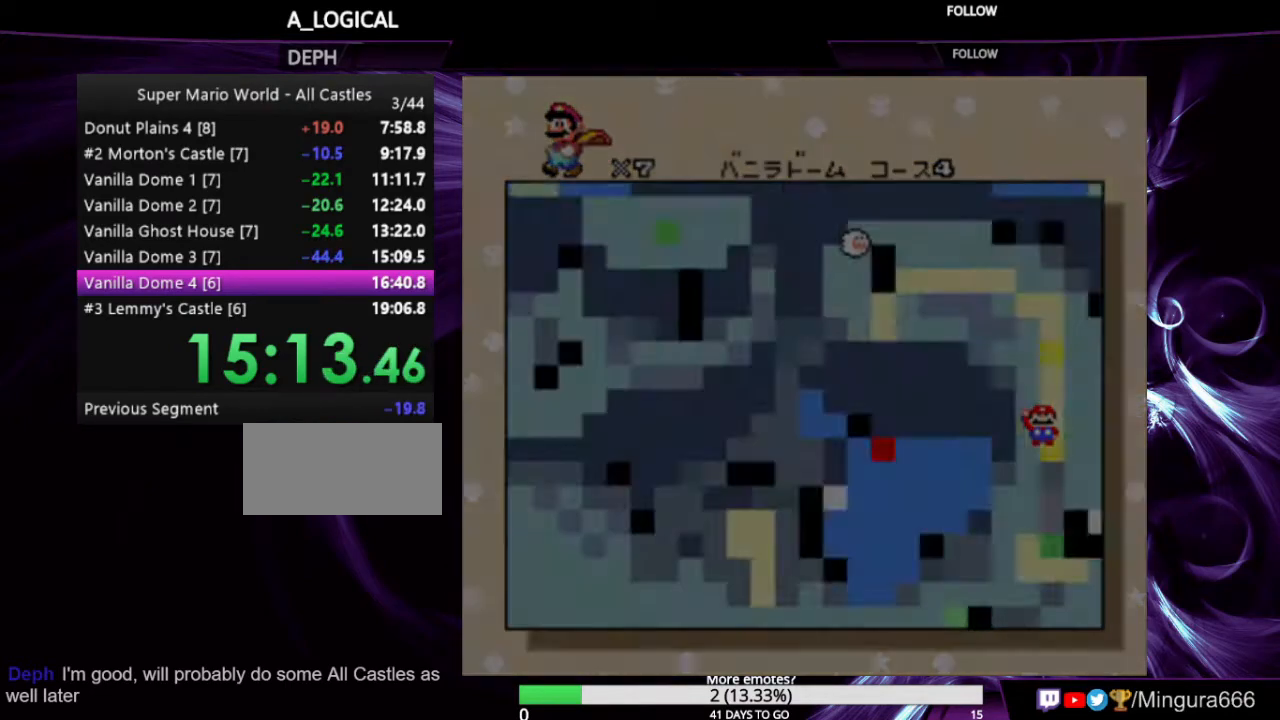
{"buttons": ["Y", "DPAD_RIGHT"], "events": [[67, "A", "up"], [67, "B", "up"], [333, "DPAD_RIGHT", "down"], [333, "Y", "down"]]}
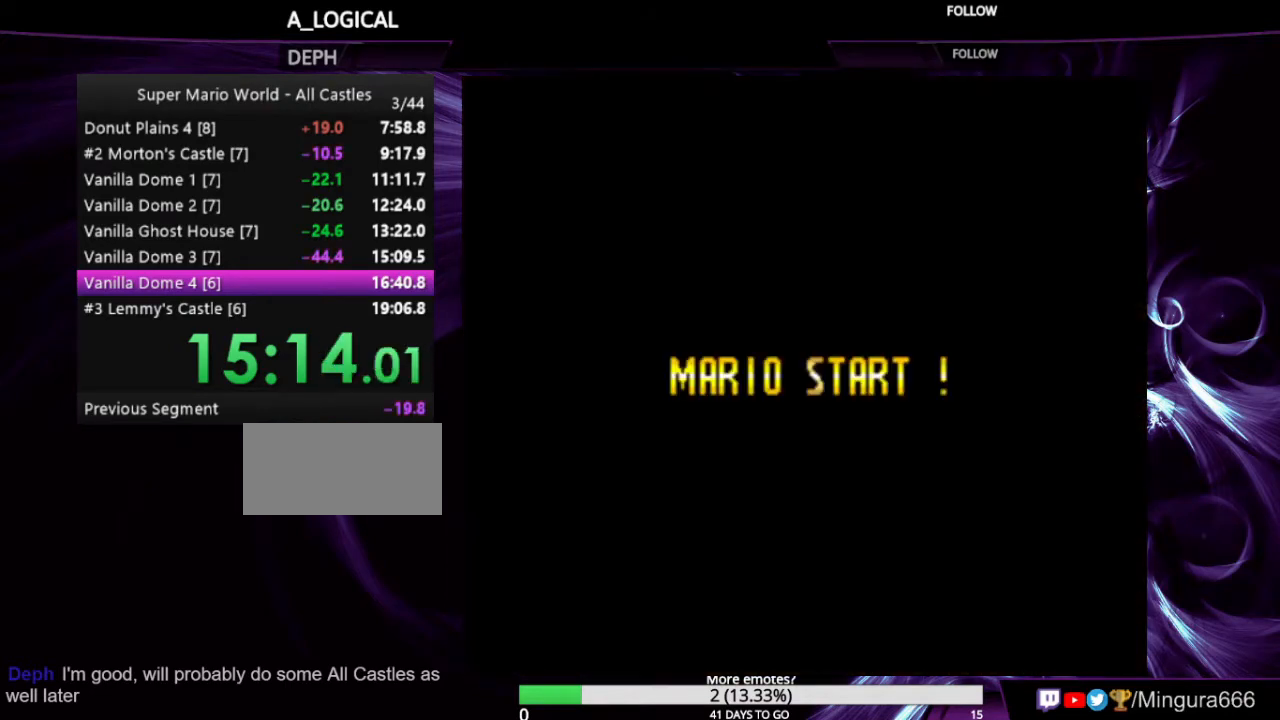
{"buttons": ["Y", "DPAD_RIGHT"], "events": []}
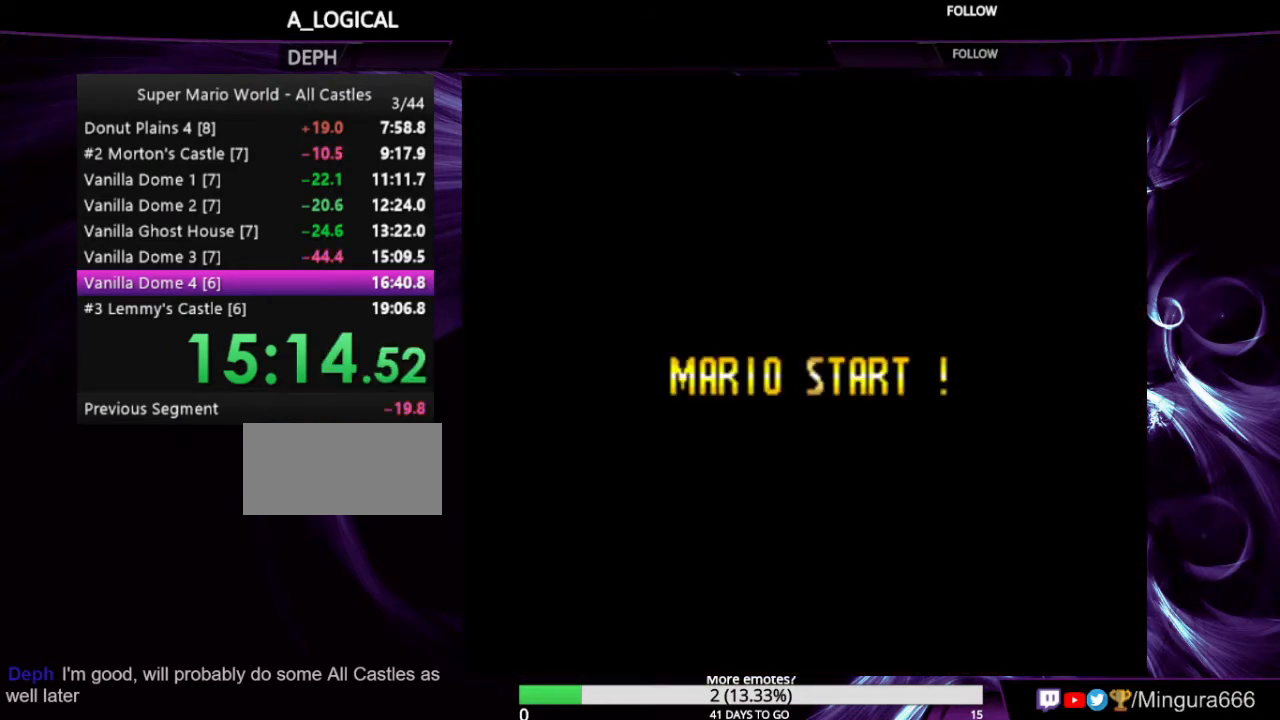
{"buttons": ["Y", "DPAD_RIGHT"], "events": []}
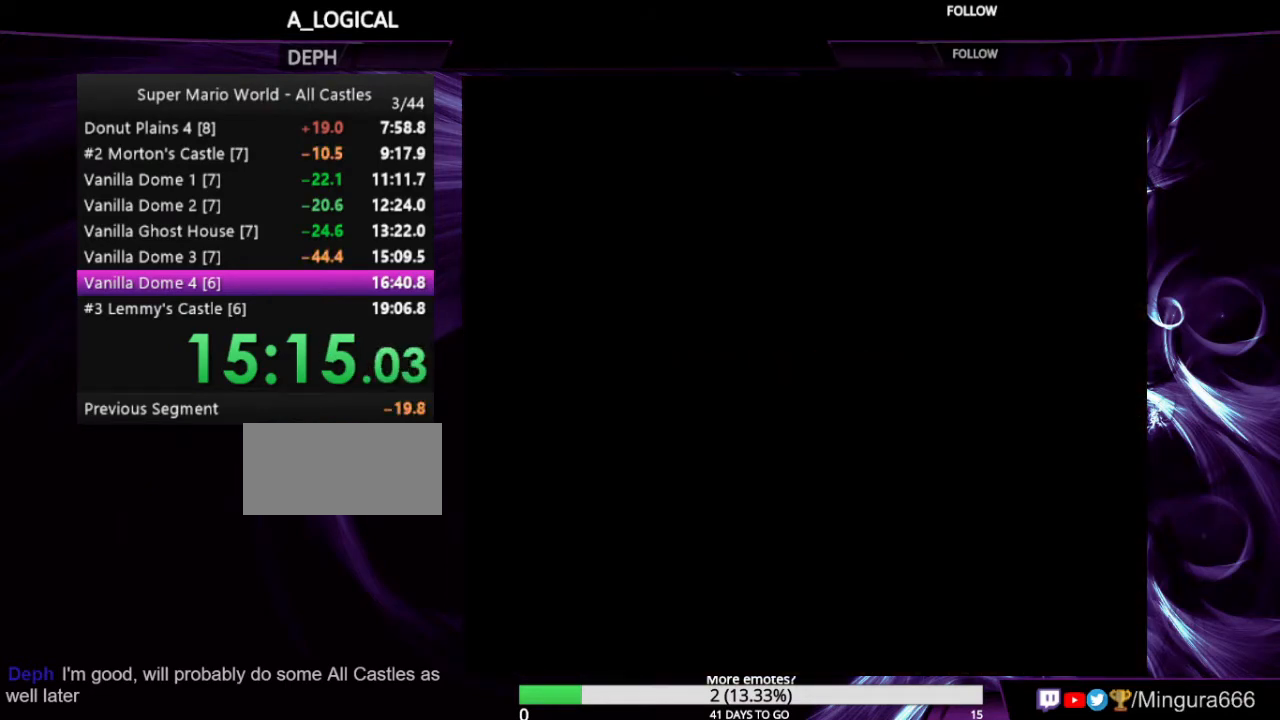
{"buttons": ["Y", "DPAD_RIGHT"], "events": []}
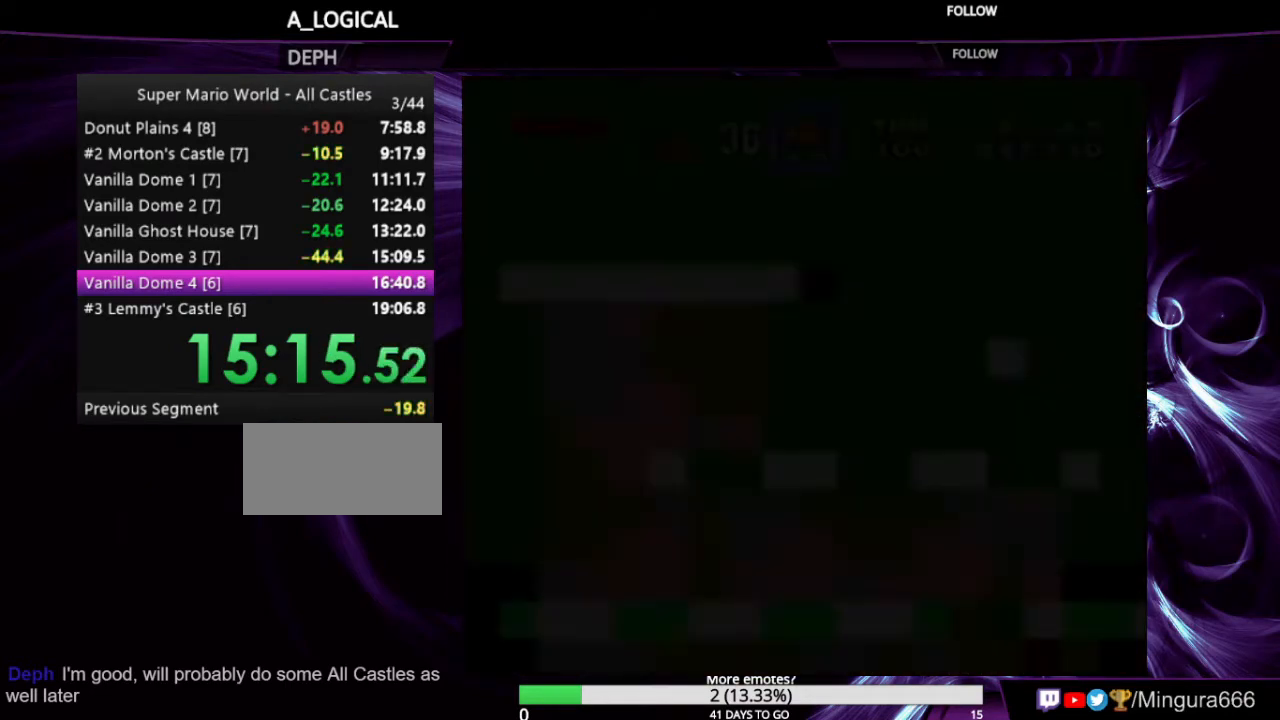
{"buttons": ["Y", "DPAD_RIGHT"], "events": []}
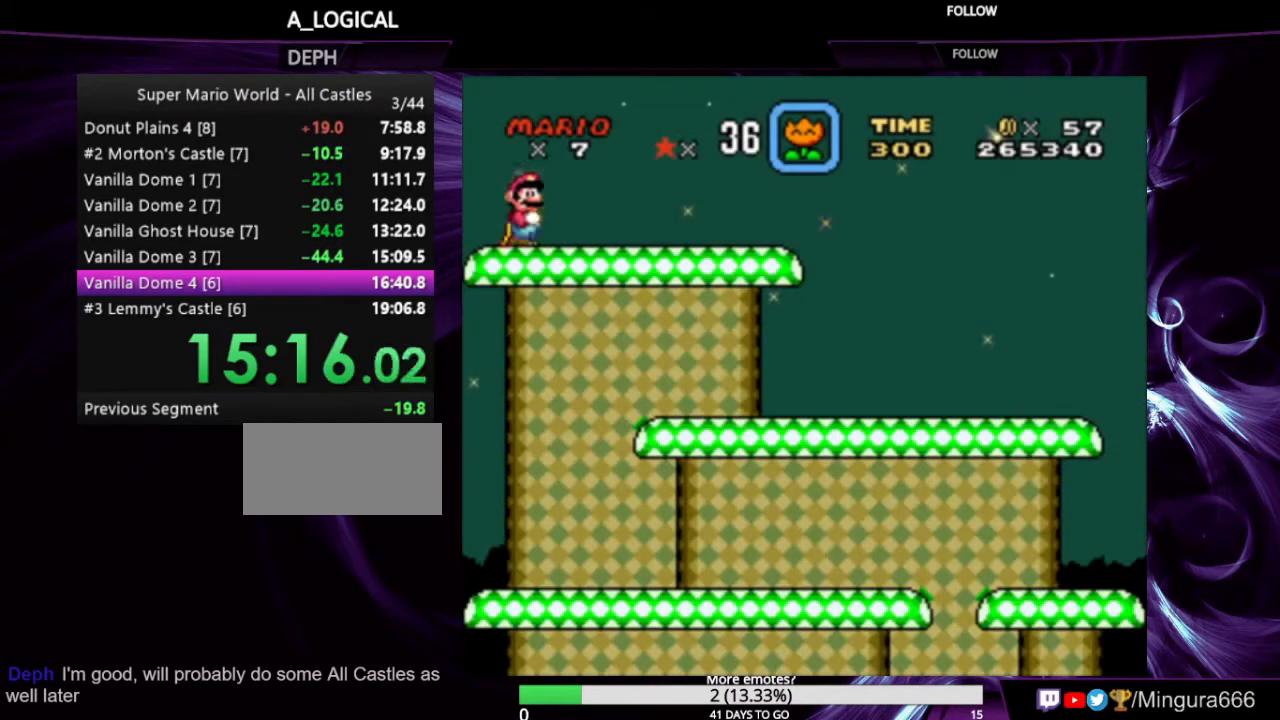
{"buttons": ["Y", "DPAD_RIGHT"], "events": []}
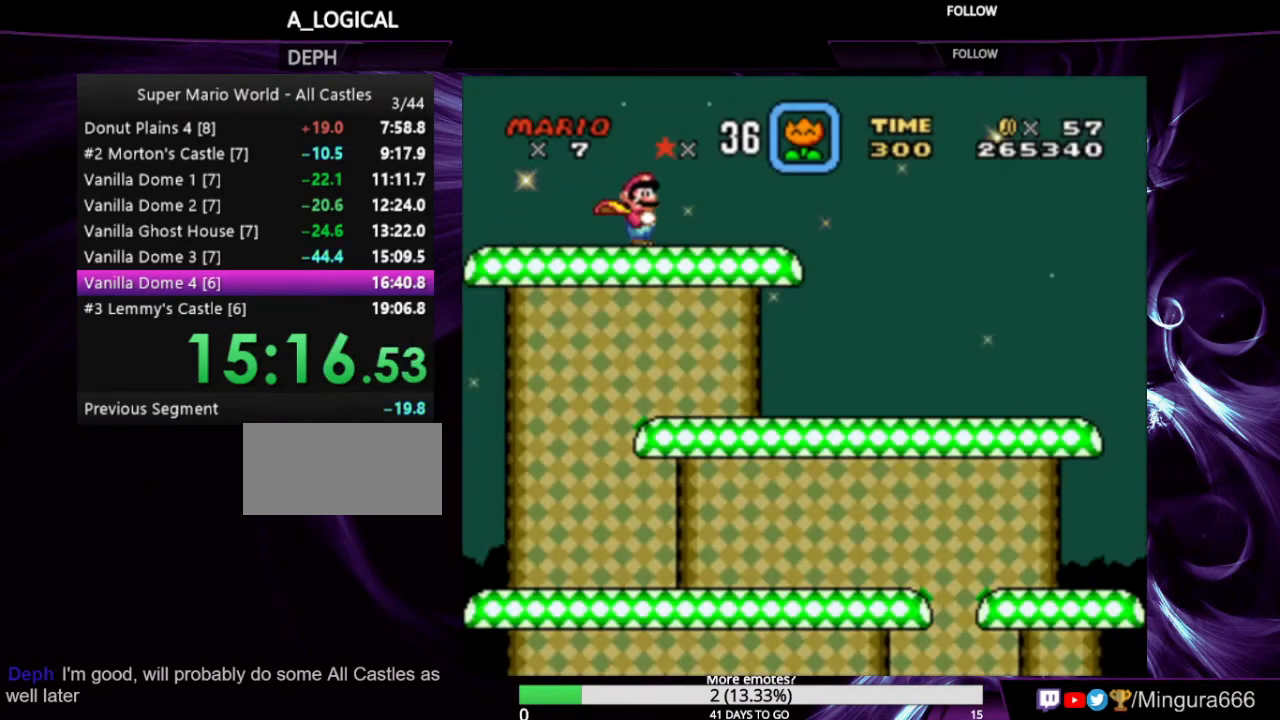
{"buttons": ["Y", "DPAD_RIGHT"], "events": []}
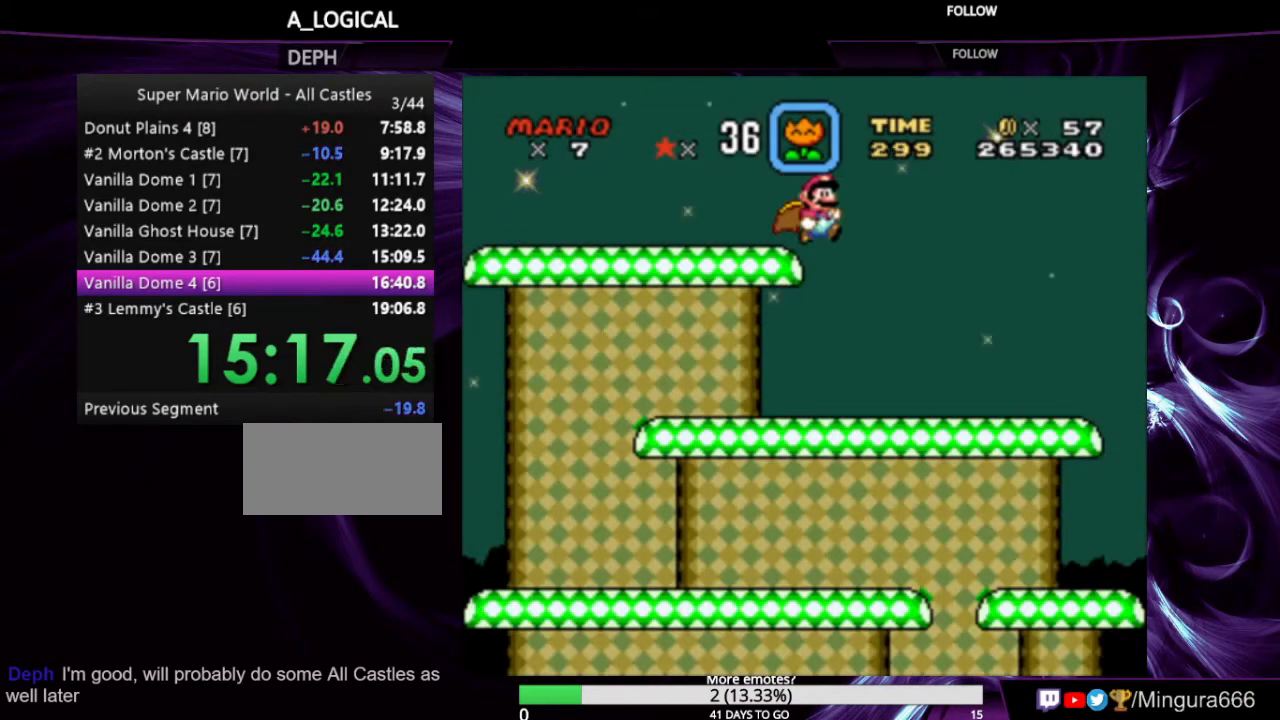
{"buttons": ["Y", "DPAD_RIGHT"], "events": []}
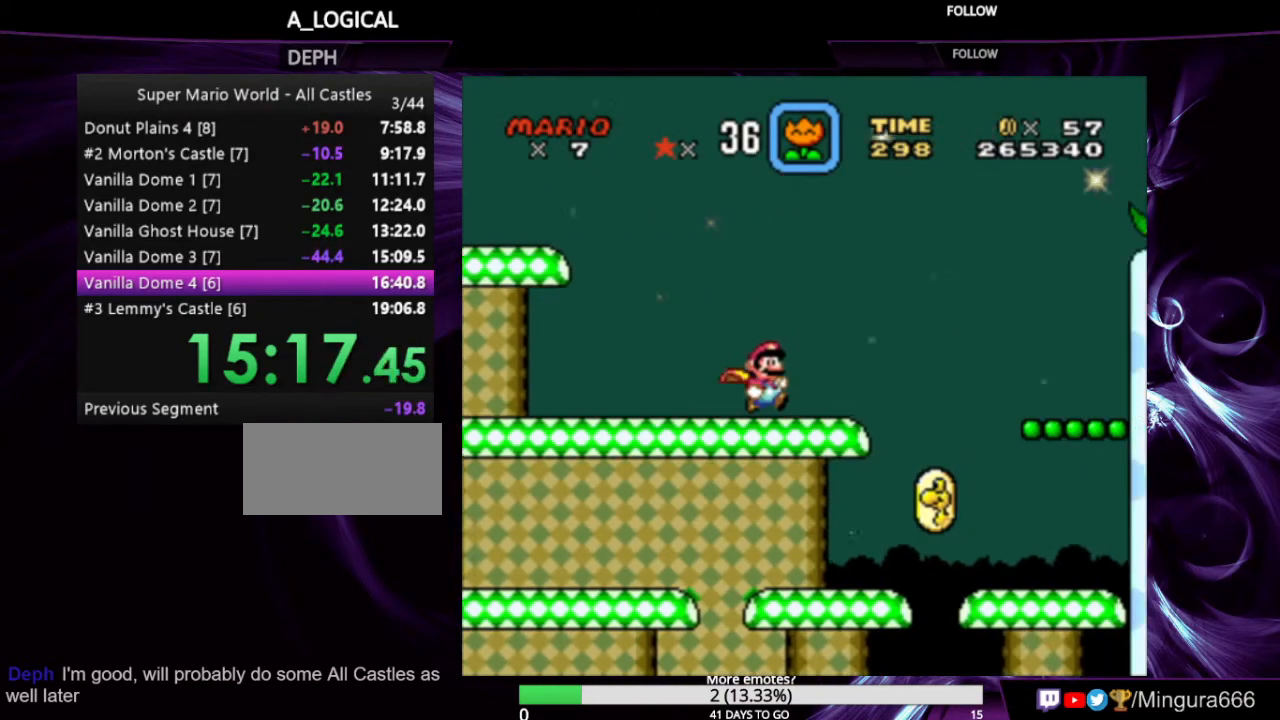
{"buttons": ["Y", "DPAD_RIGHT"], "events": []}
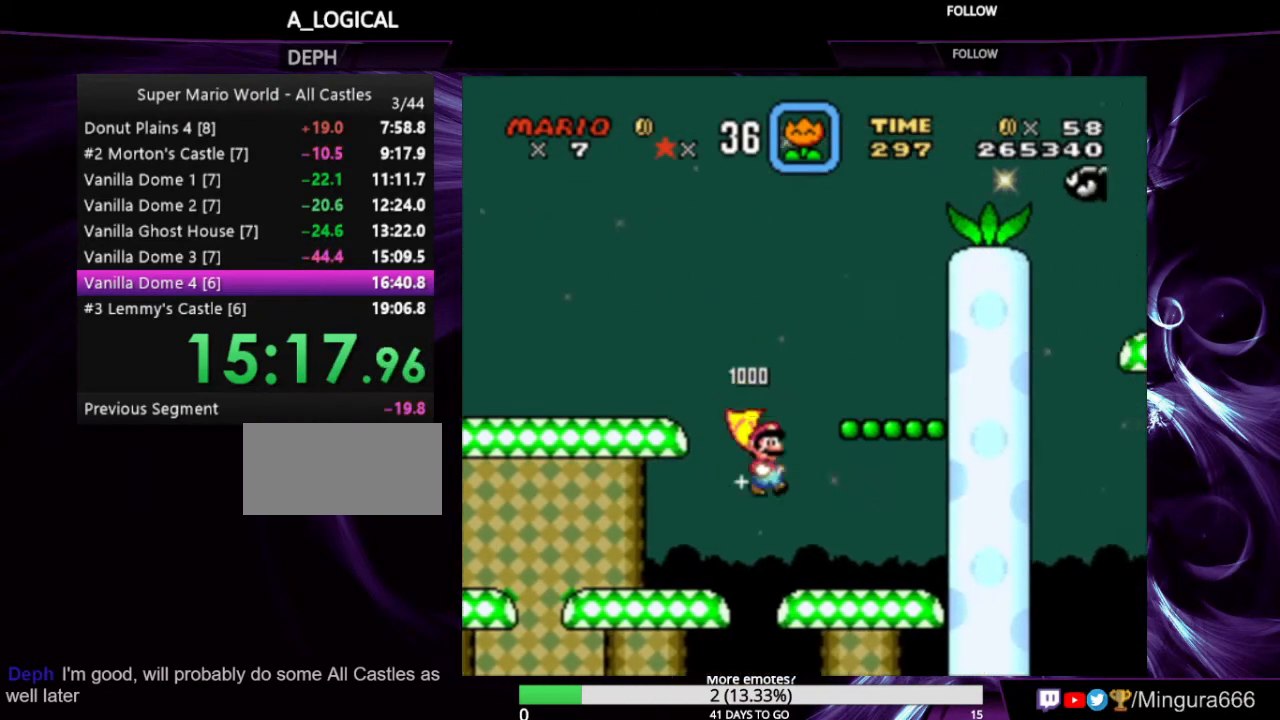
{"buttons": ["B", "Y", "DPAD_RIGHT"], "events": [[367, "B", "down"]]}
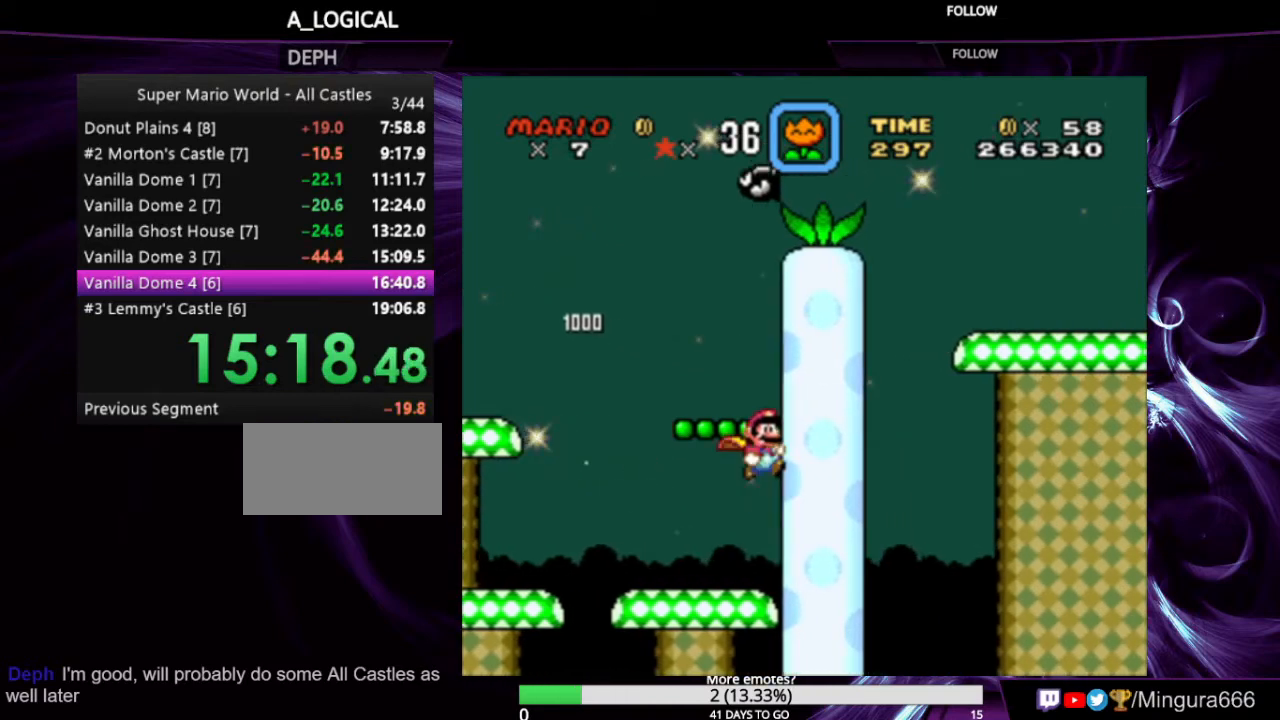
{"buttons": ["B", "Y", "DPAD_RIGHT"], "events": []}
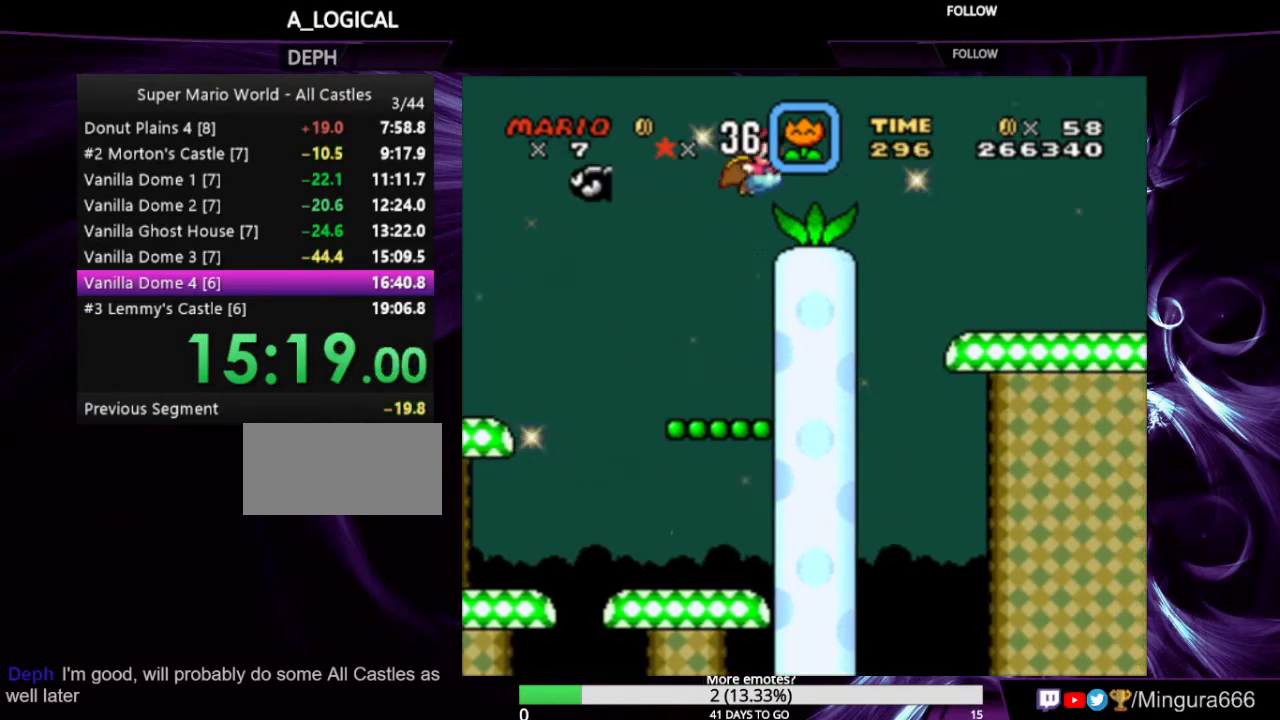
{"buttons": ["B", "Y", "DPAD_RIGHT"], "events": []}
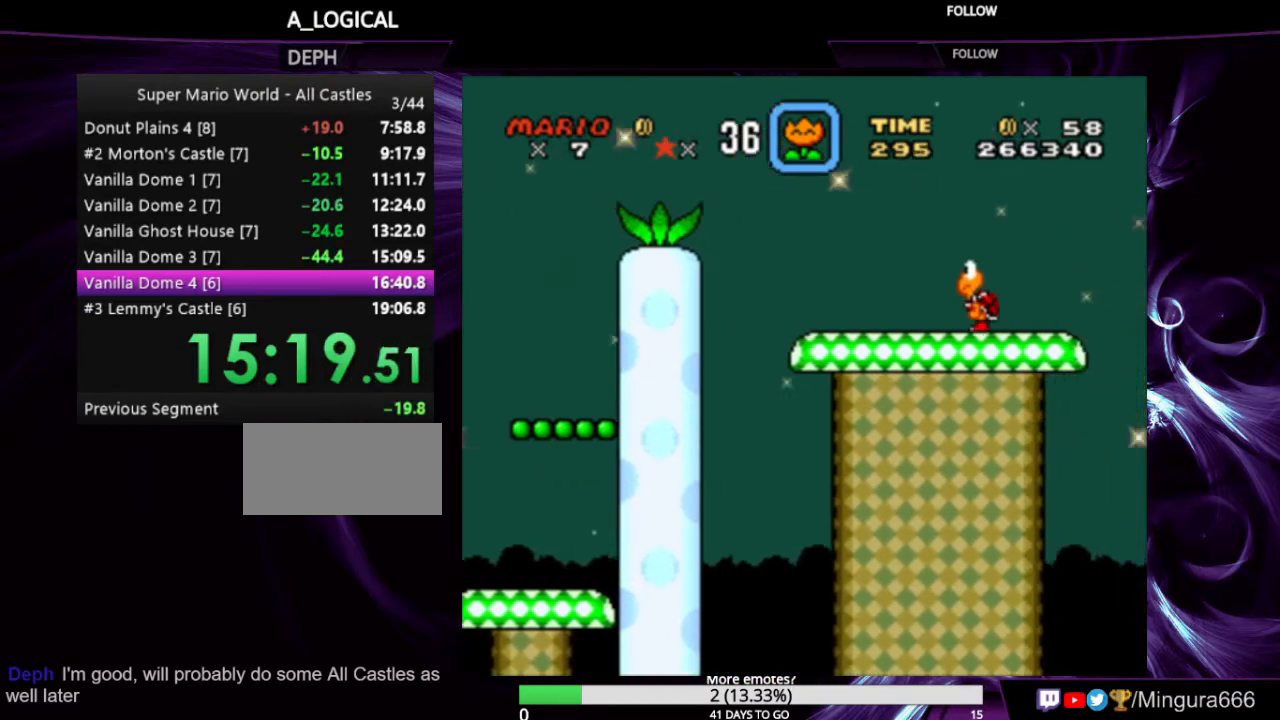
{"buttons": ["Y", "DPAD_RIGHT"], "events": [[200, "B", "up"]]}
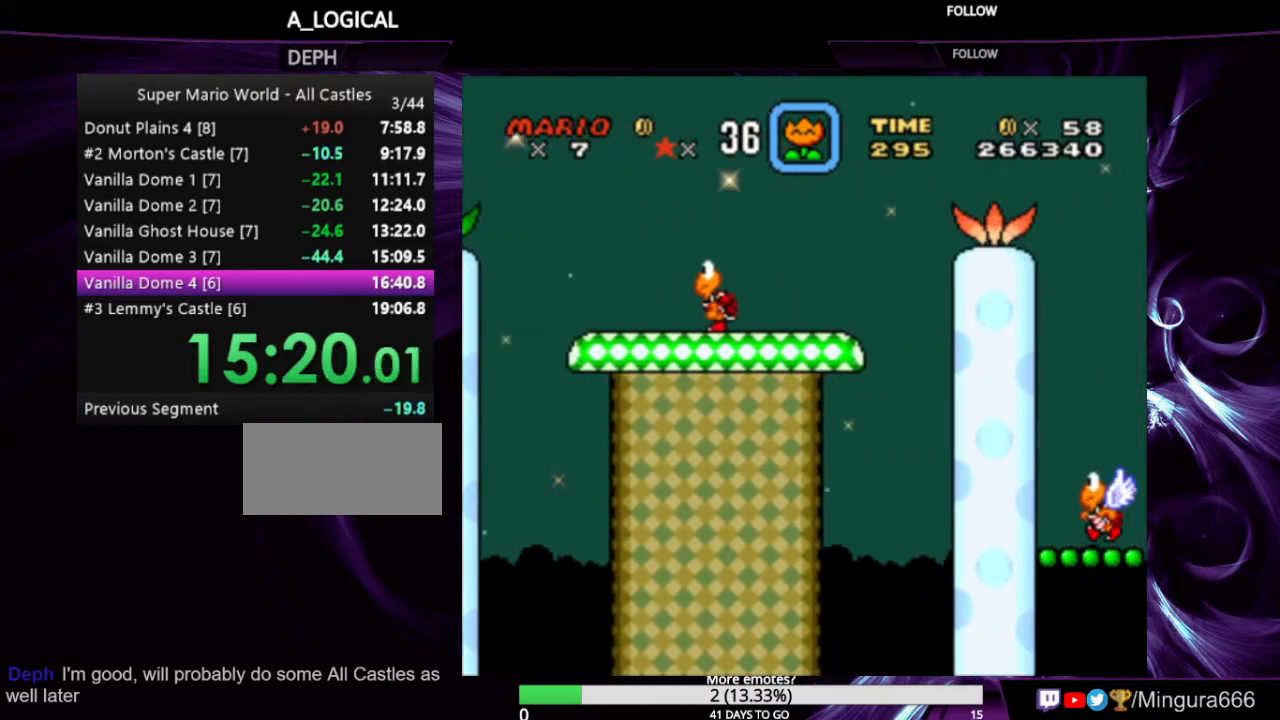
{"buttons": ["Y", "DPAD_LEFT"], "events": [[167, "DPAD_RIGHT", "up"], [367, "DPAD_LEFT", "down"]]}
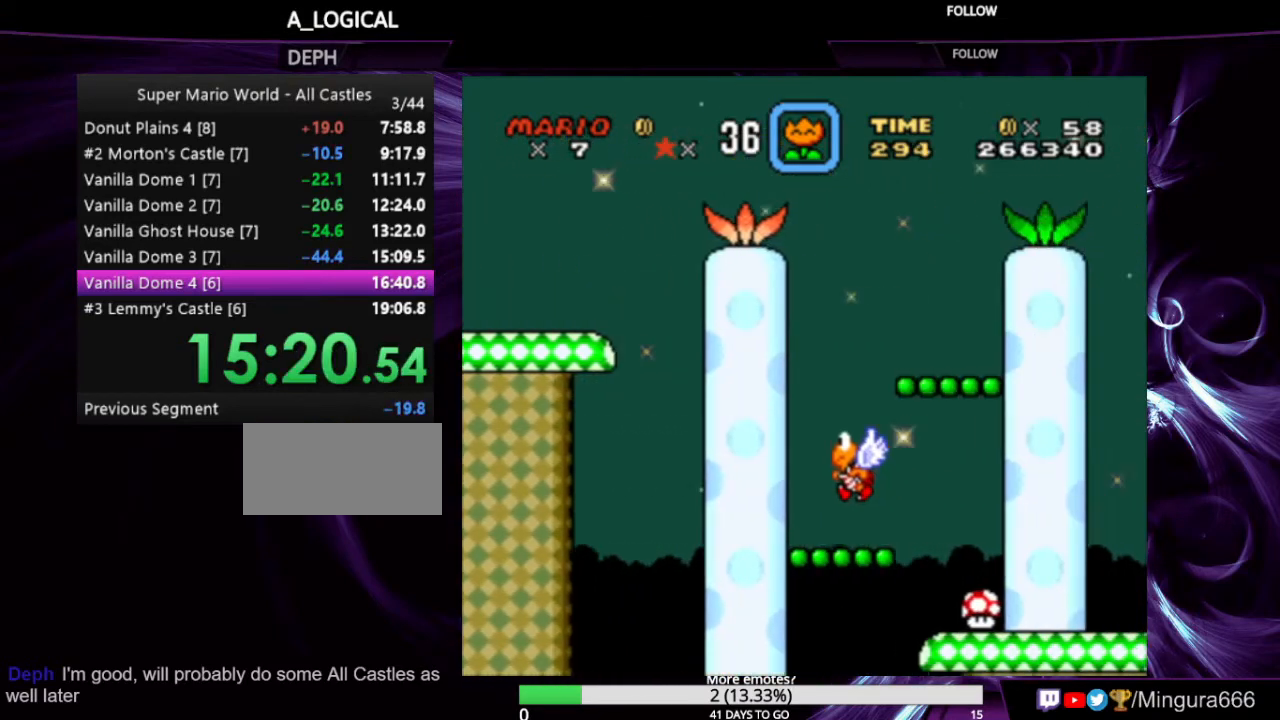
{"buttons": ["Y"], "events": [[267, "DPAD_LEFT", "up"]]}
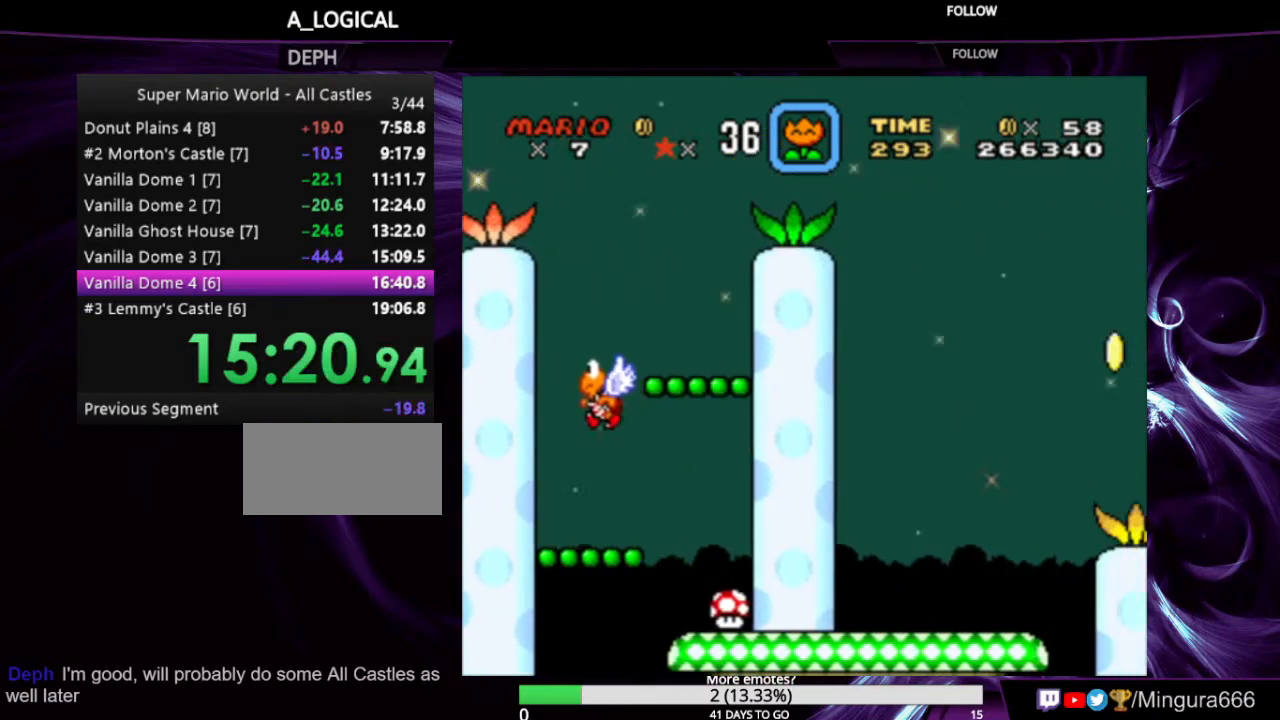
{"buttons": ["Y", "DPAD_LEFT"], "events": [[367, "DPAD_LEFT", "down"]]}
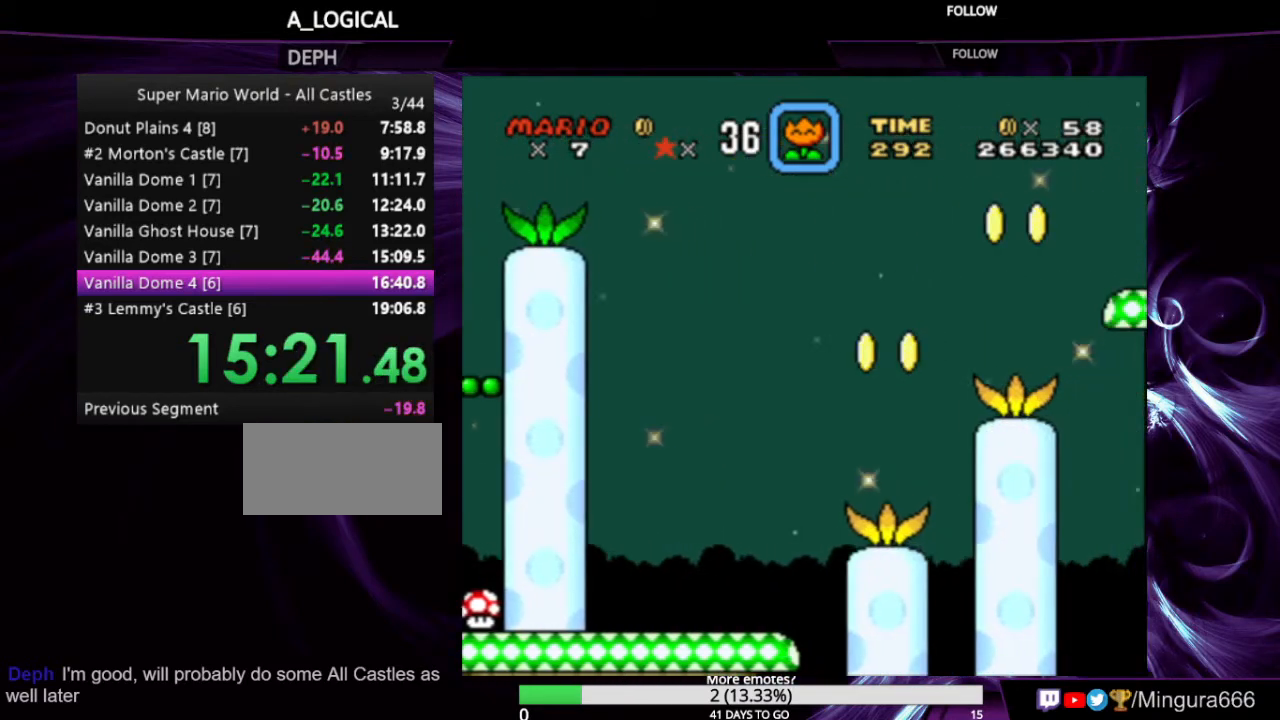
{"buttons": ["Y"], "events": [[367, "DPAD_LEFT", "up"]]}
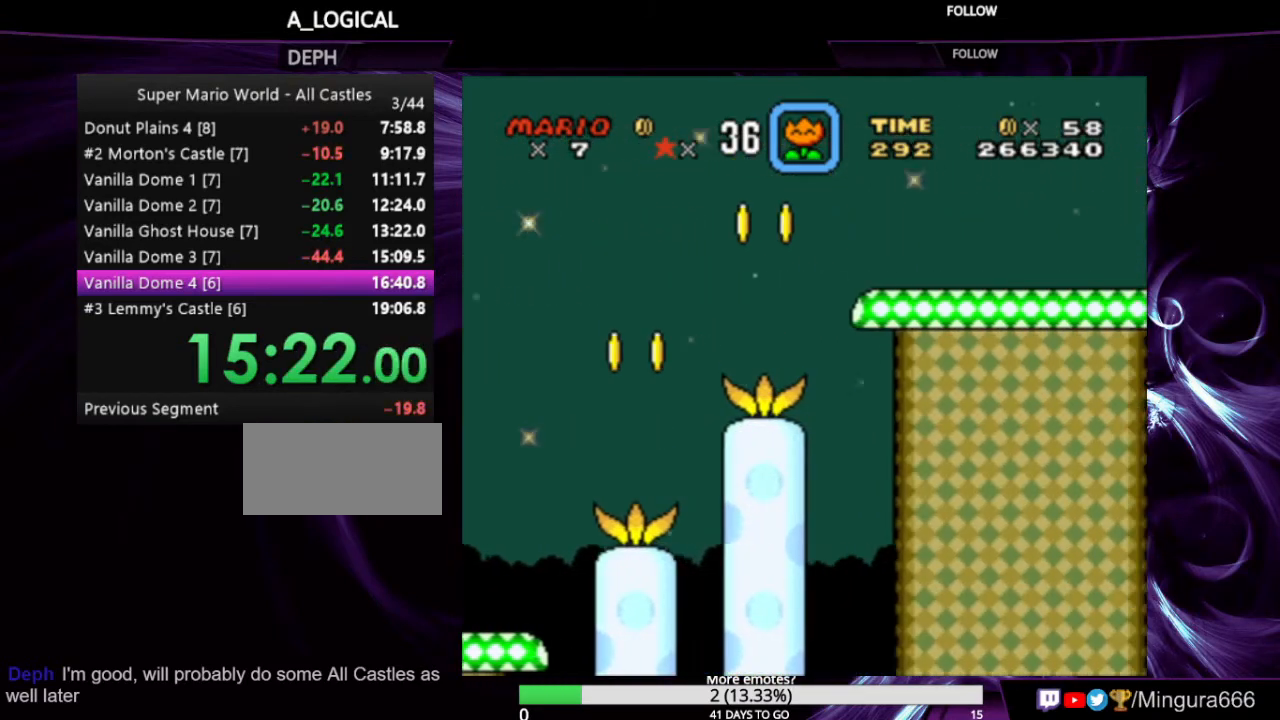
{"buttons": ["Y", "DPAD_LEFT"], "events": [[333, "DPAD_LEFT", "down"]]}
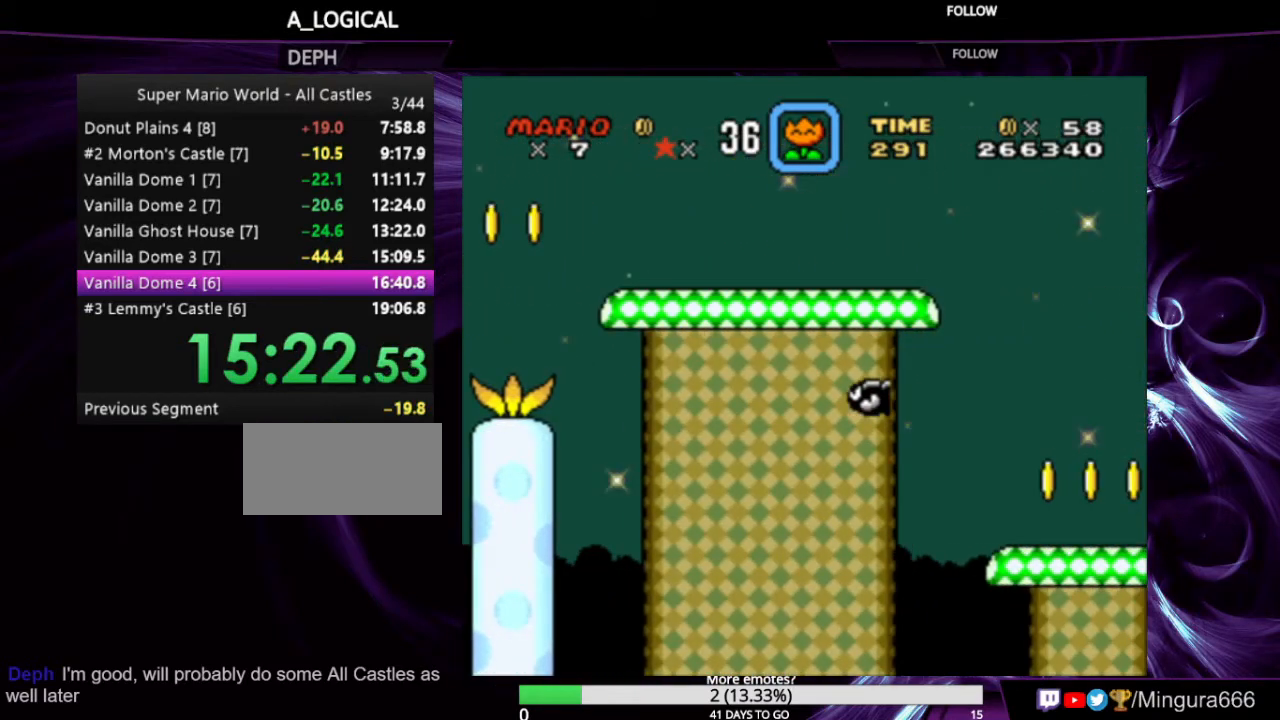
{"buttons": ["Y"], "events": [[333, "DPAD_LEFT", "up"]]}
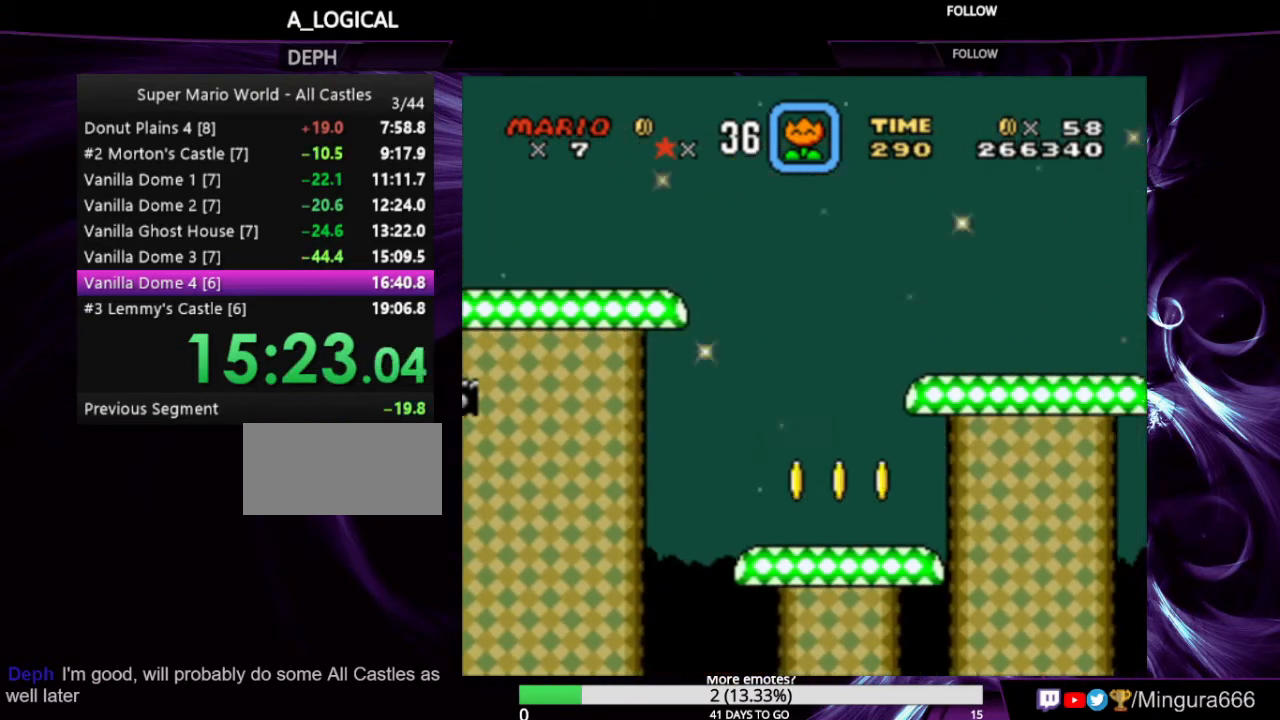
{"buttons": ["Y", "DPAD_LEFT"], "events": [[300, "DPAD_LEFT", "down"]]}
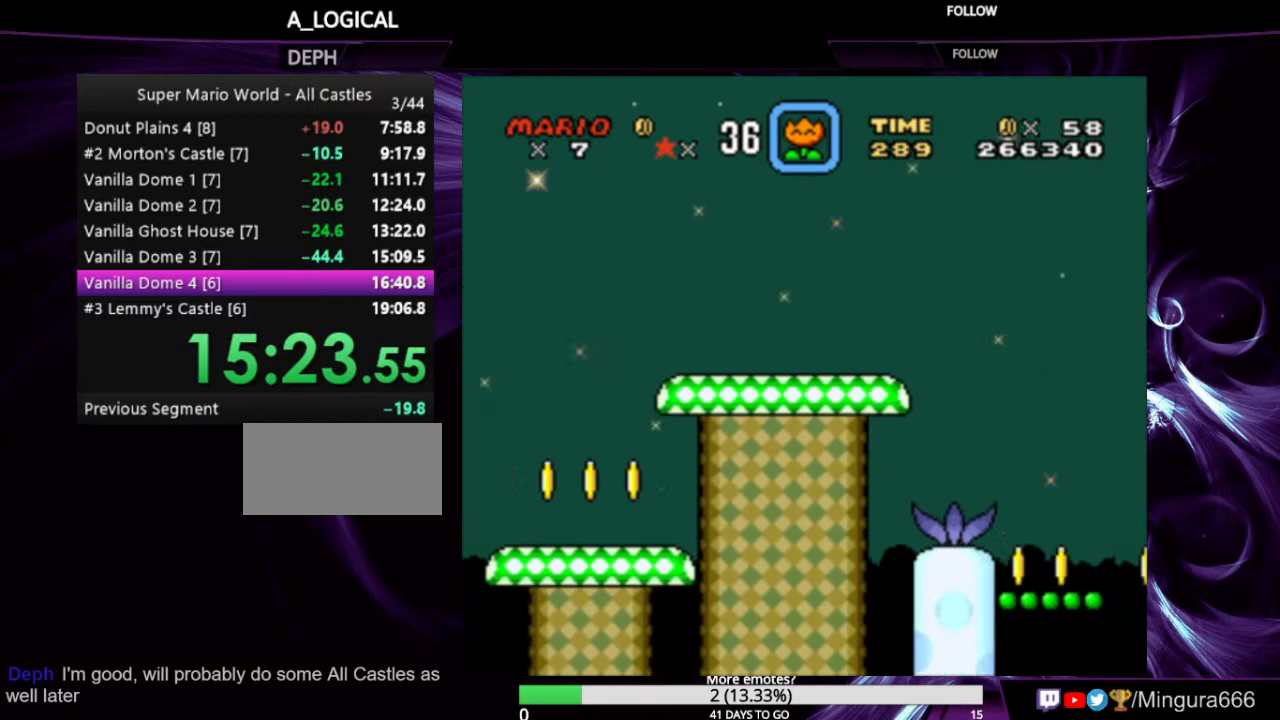
{"buttons": ["Y"], "events": [[367, "DPAD_LEFT", "up"]]}